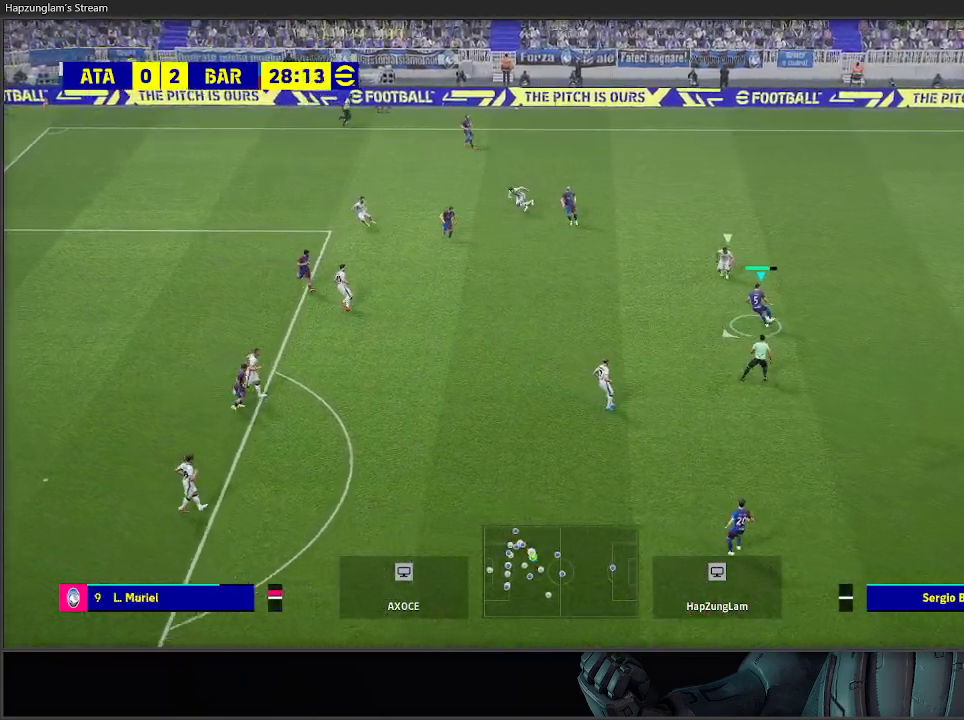
Gameplay with a controller (Xbox layout); each line is a JSON object with the inputs held at the frame after it. "events" lists button and stick changes between this image and that frame as [ms after this image, input, new state], when the widget could be followed in between.
{"buttons": ["R2"], "left_stick": "down-left", "right_stick": "center", "events": [[317, "R2", "up"], [400, "R2", "down"]]}
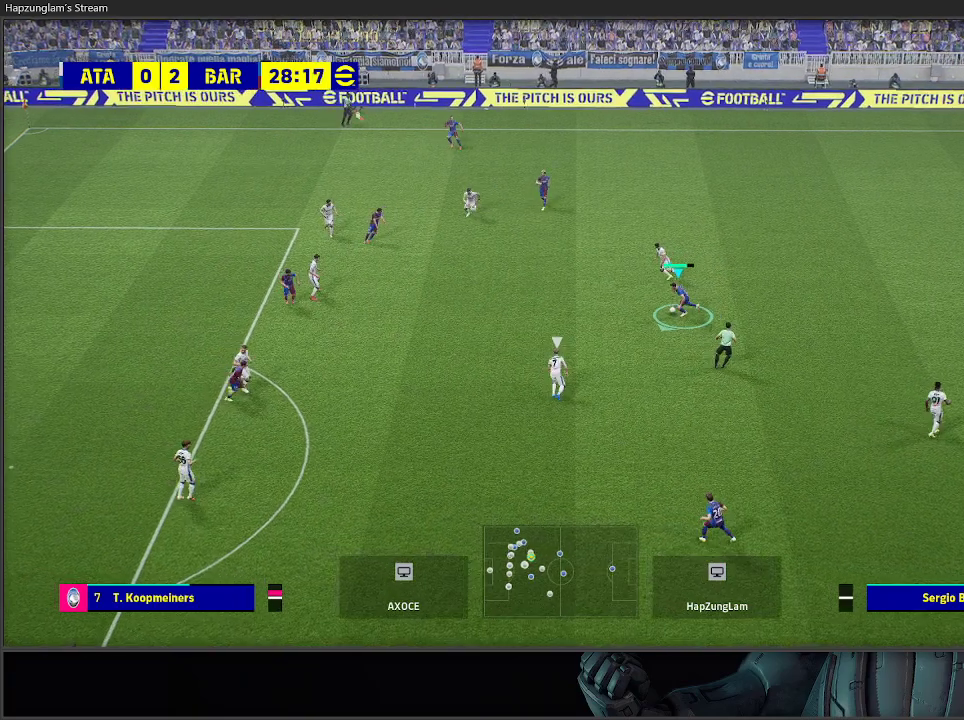
{"buttons": [], "left_stick": "down-right", "right_stick": "center", "events": [[450, "R2", "up"], [483, "left_stick", "down-right"]]}
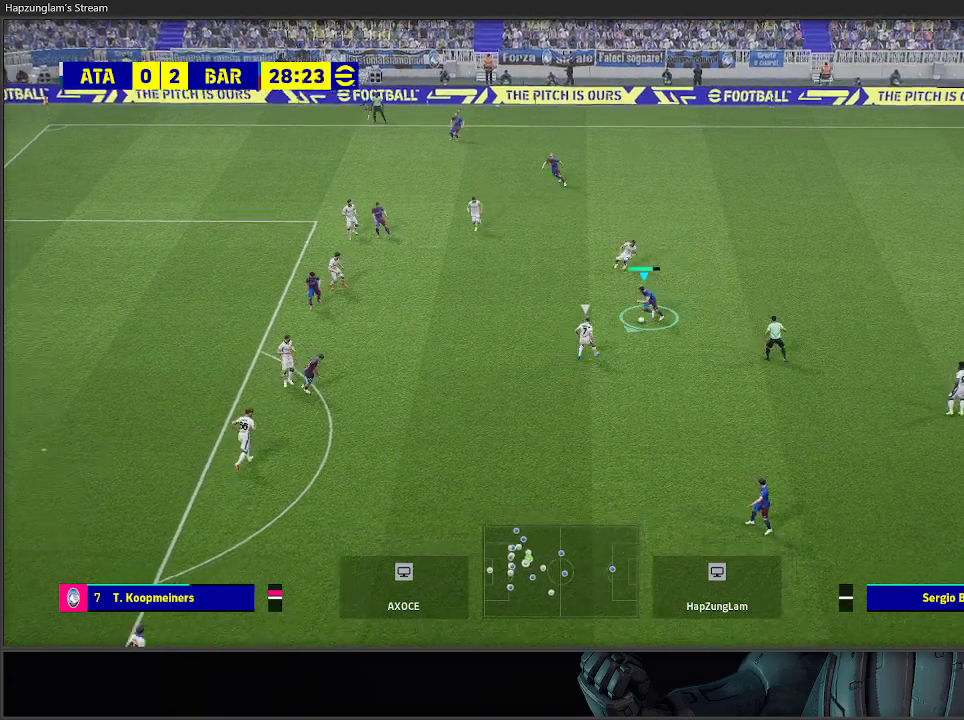
{"buttons": ["R2", "L3"], "left_stick": "down-right", "right_stick": "center", "events": [[33, "R2", "down"], [117, "L3", "down"], [183, "R2", "up"], [283, "R2", "down"]]}
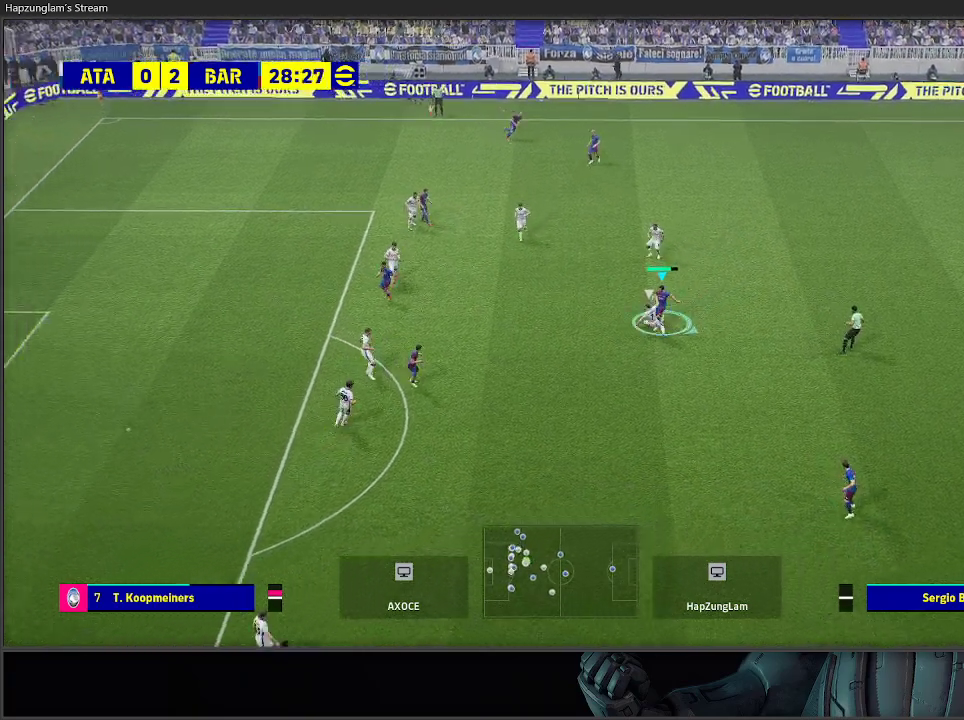
{"buttons": ["R2"], "left_stick": "down-right", "right_stick": "center", "events": [[133, "L3", "up"]]}
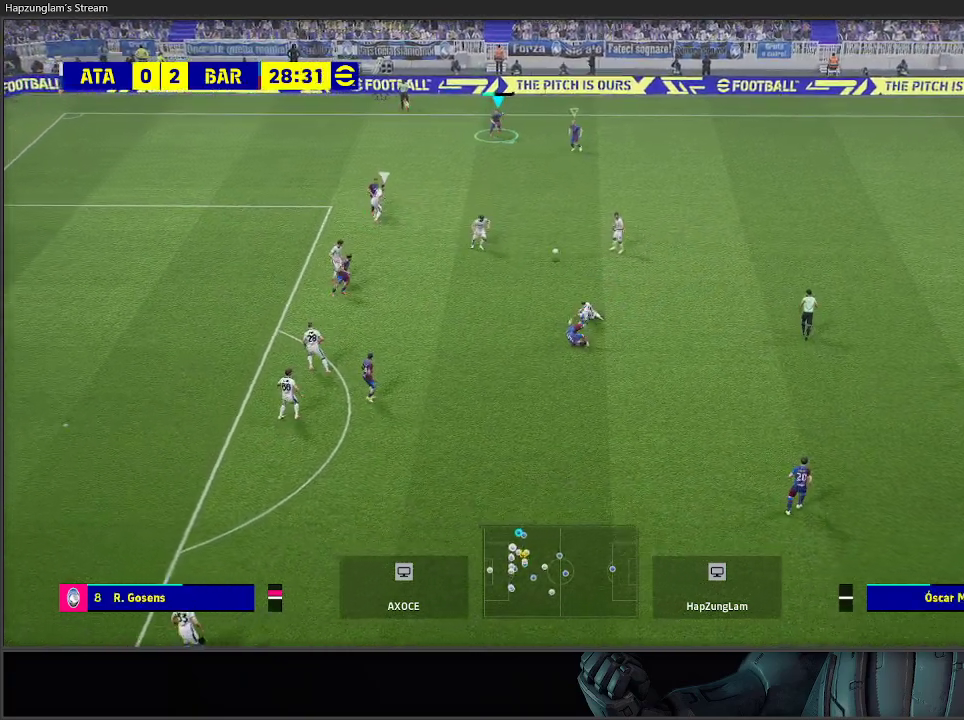
{"buttons": ["R2"], "left_stick": "down", "right_stick": "center", "events": [[17, "left_stick", "center"], [83, "left_stick", "up-right"], [467, "left_stick", "down"]]}
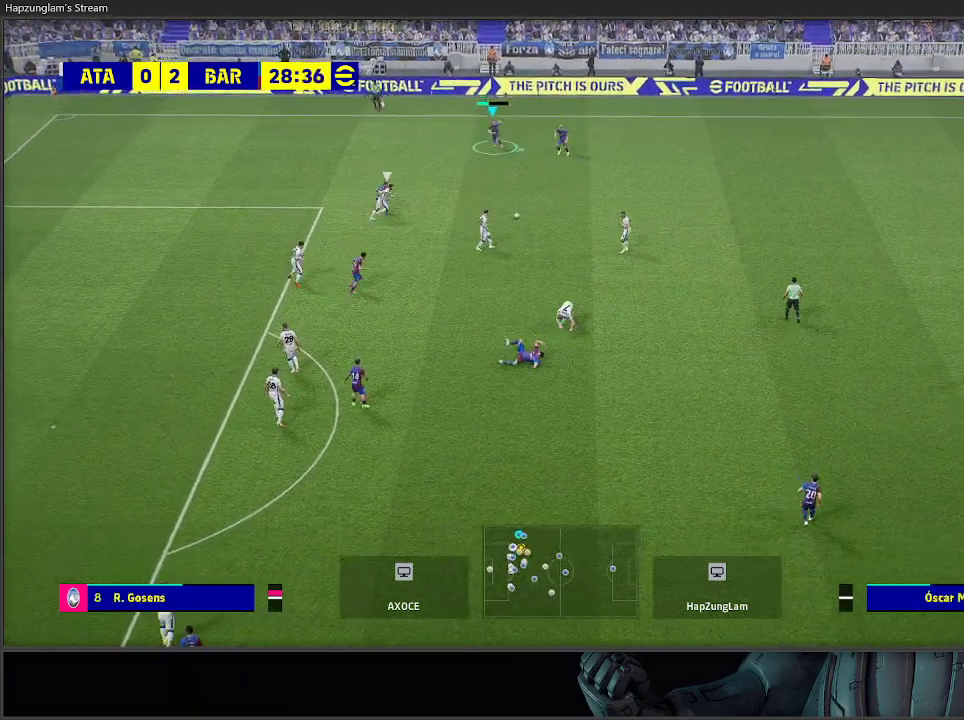
{"buttons": [], "left_stick": "left", "right_stick": "center", "events": [[83, "left_stick", "down-left"], [233, "R2", "up"], [400, "left_stick", "left"]]}
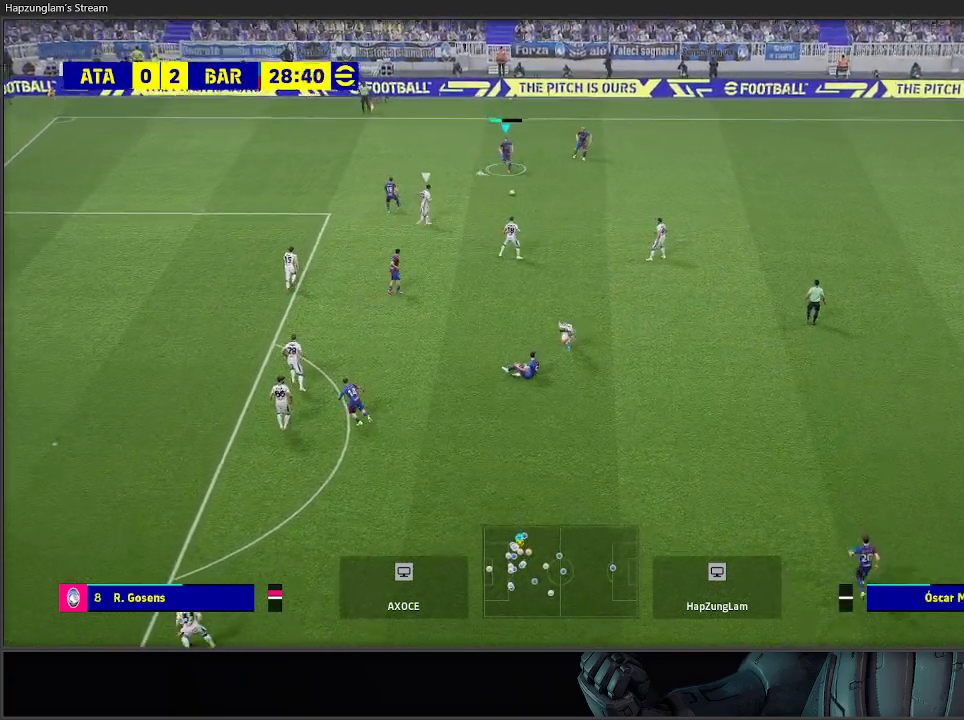
{"buttons": [], "left_stick": "left", "right_stick": "center", "events": []}
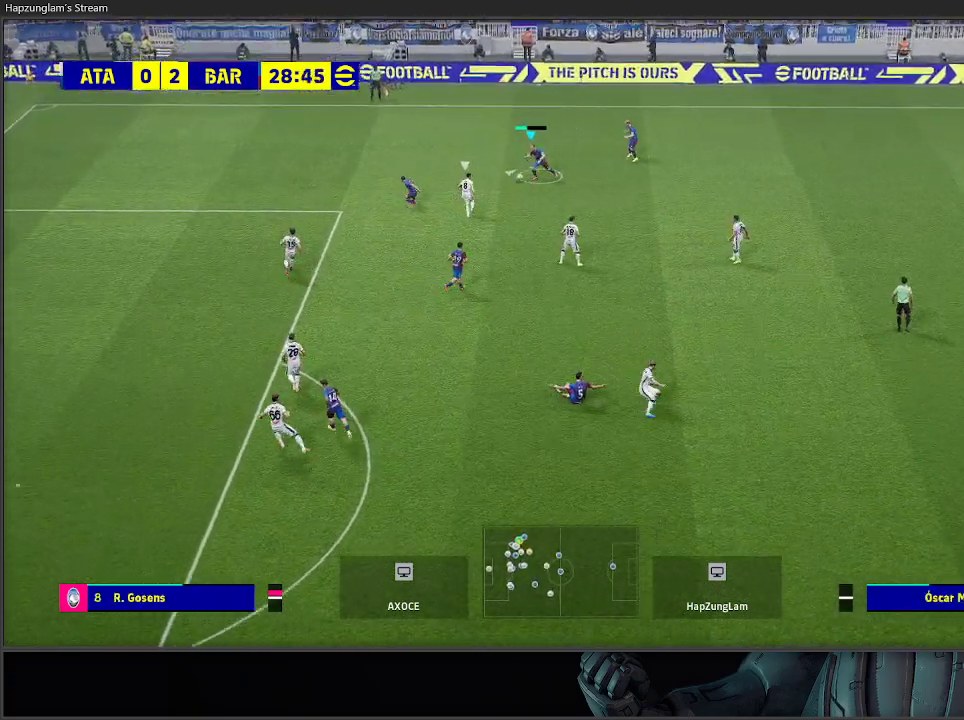
{"buttons": ["L3"], "left_stick": "left", "right_stick": "center", "events": [[267, "A", "down"], [267, "L3", "down"], [333, "left_stick", "up-left"], [383, "A", "up"], [500, "left_stick", "left"]]}
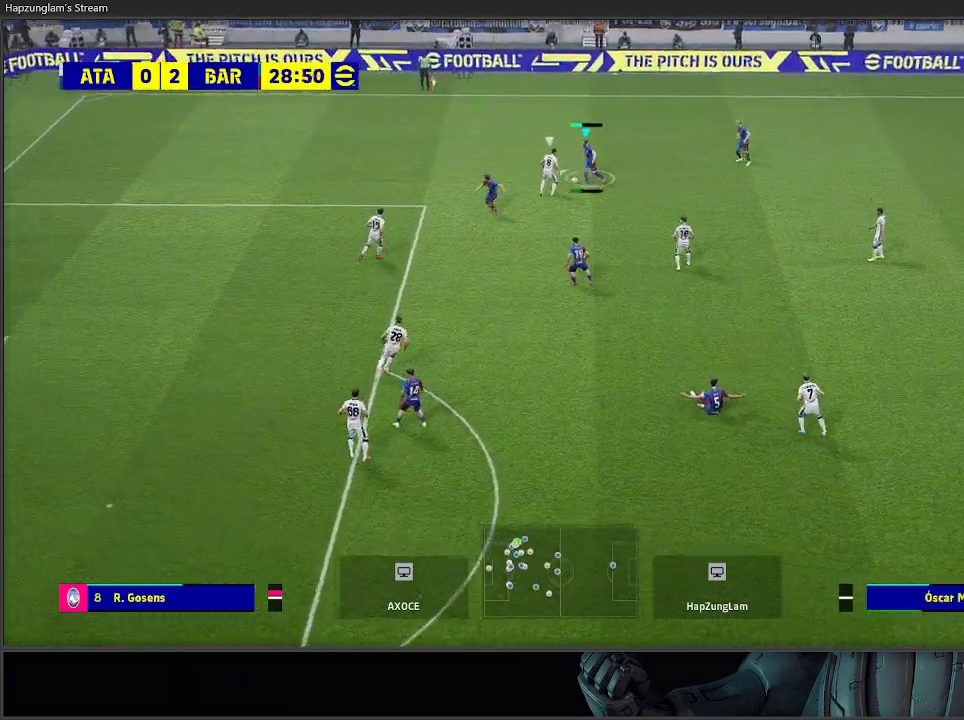
{"buttons": ["R2"], "left_stick": "up-left", "right_stick": "center", "events": [[133, "L3", "up"], [317, "R2", "down"], [500, "left_stick", "up-left"]]}
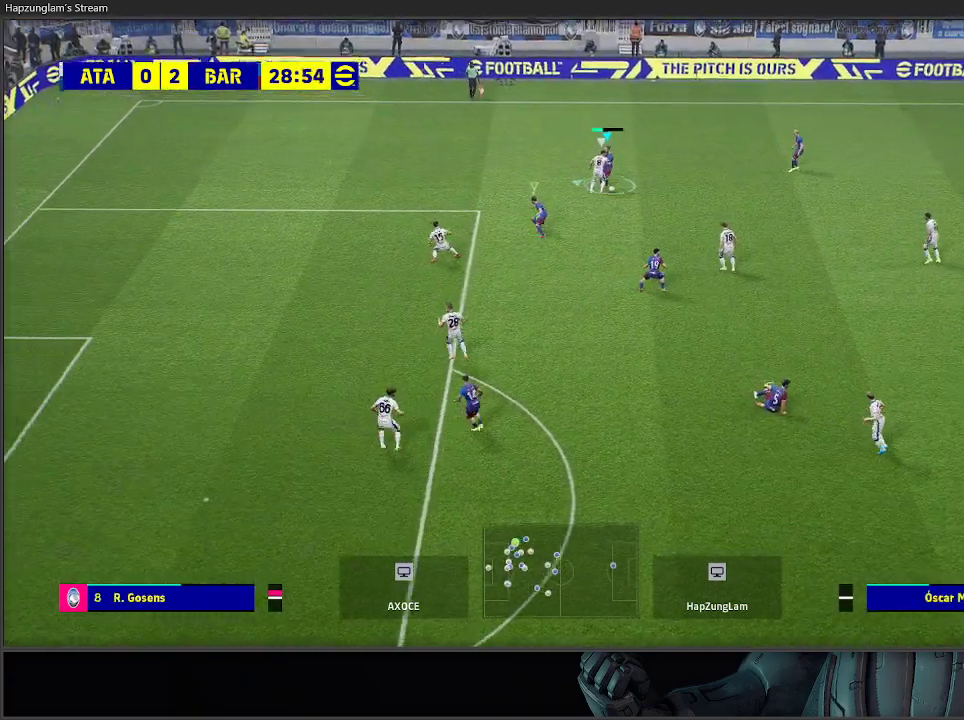
{"buttons": ["R2"], "left_stick": "right", "right_stick": "center", "events": [[283, "left_stick", "up-right"], [400, "left_stick", "right"]]}
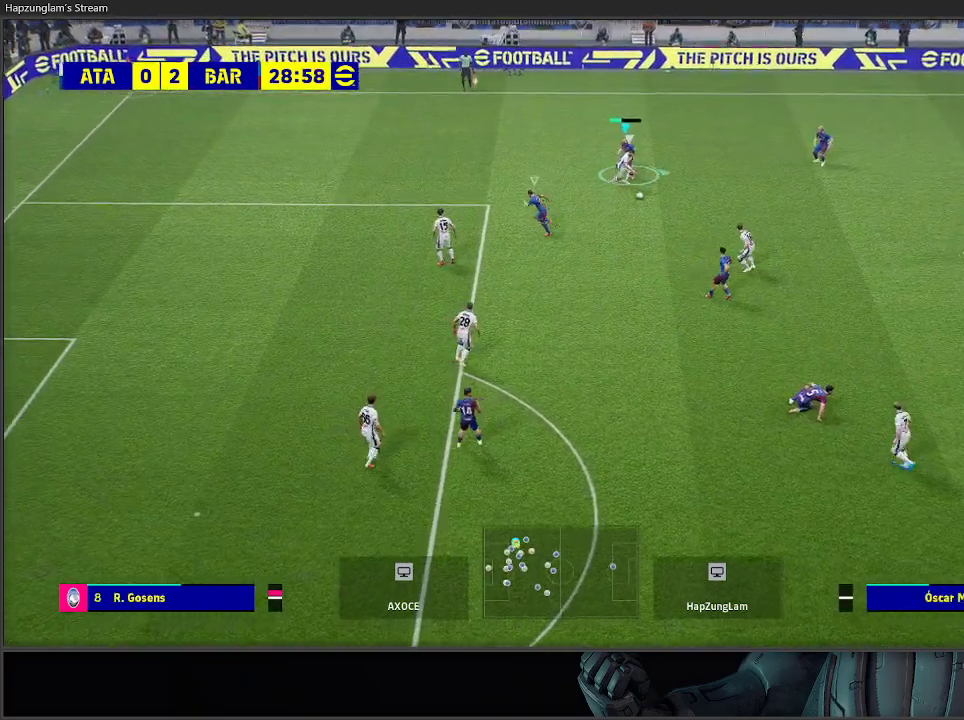
{"buttons": ["R2"], "left_stick": "right", "right_stick": "center", "events": []}
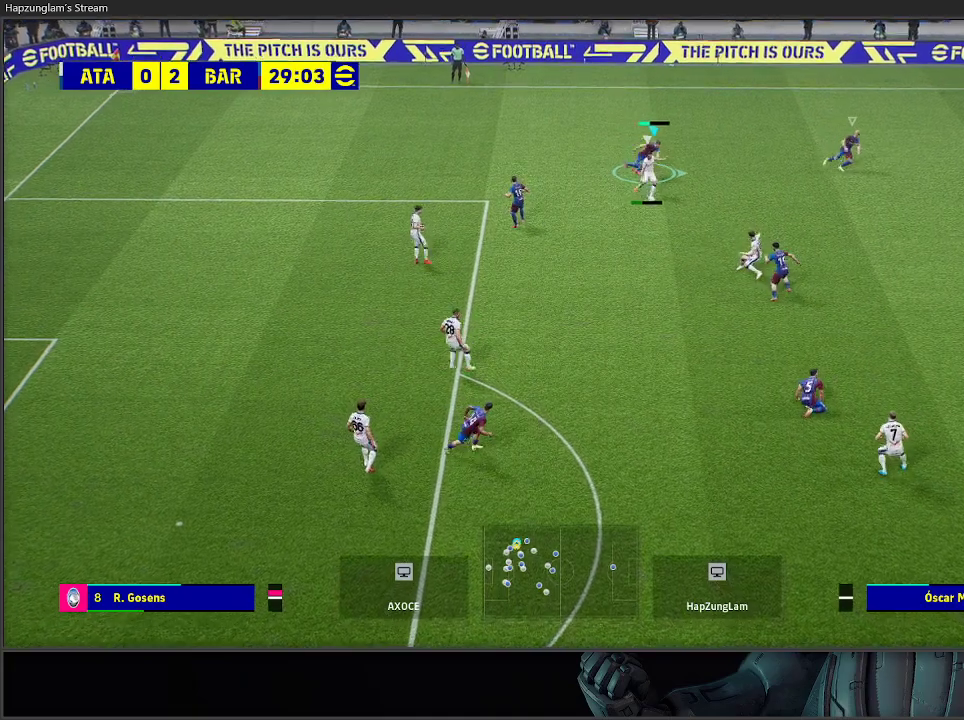
{"buttons": ["A", "R2"], "left_stick": "right", "right_stick": "center", "events": [[133, "left_stick", "down-right"], [217, "A", "down"], [500, "left_stick", "right"]]}
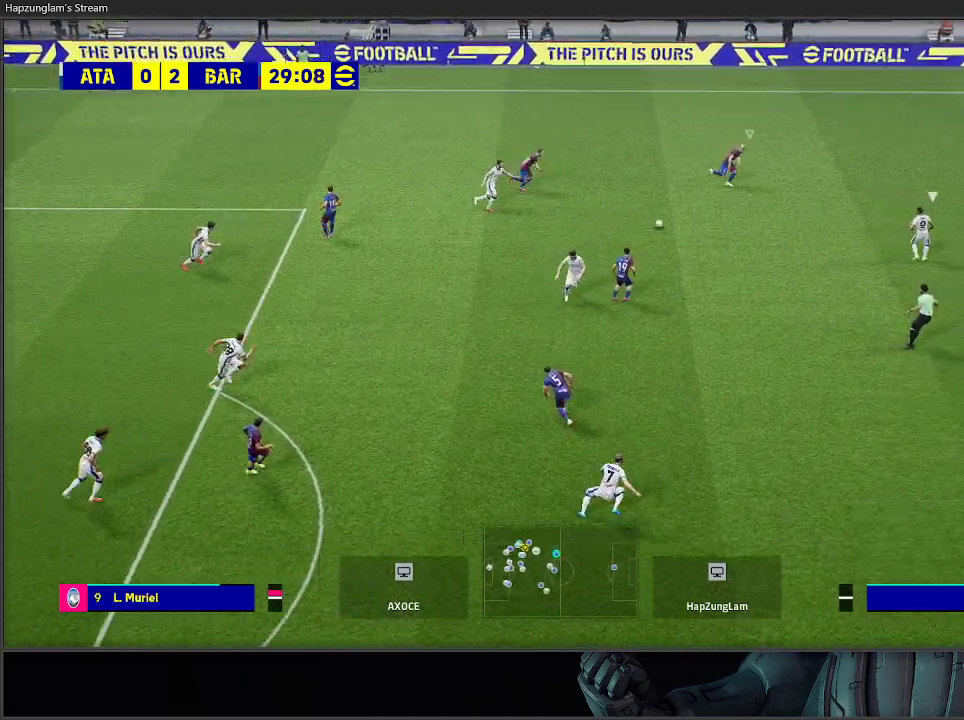
{"buttons": ["A", "R2"], "left_stick": "up-right", "right_stick": "center", "events": [[233, "left_stick", "up-right"]]}
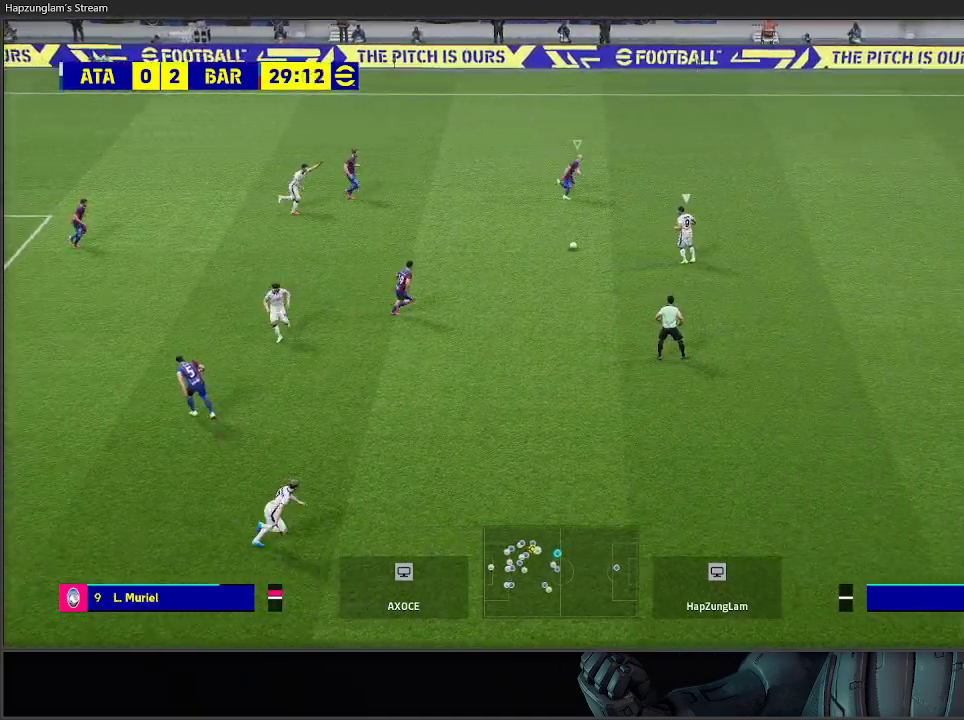
{"buttons": ["A", "L1", "R2"], "left_stick": "up-right", "right_stick": "center", "events": [[450, "L1", "down"]]}
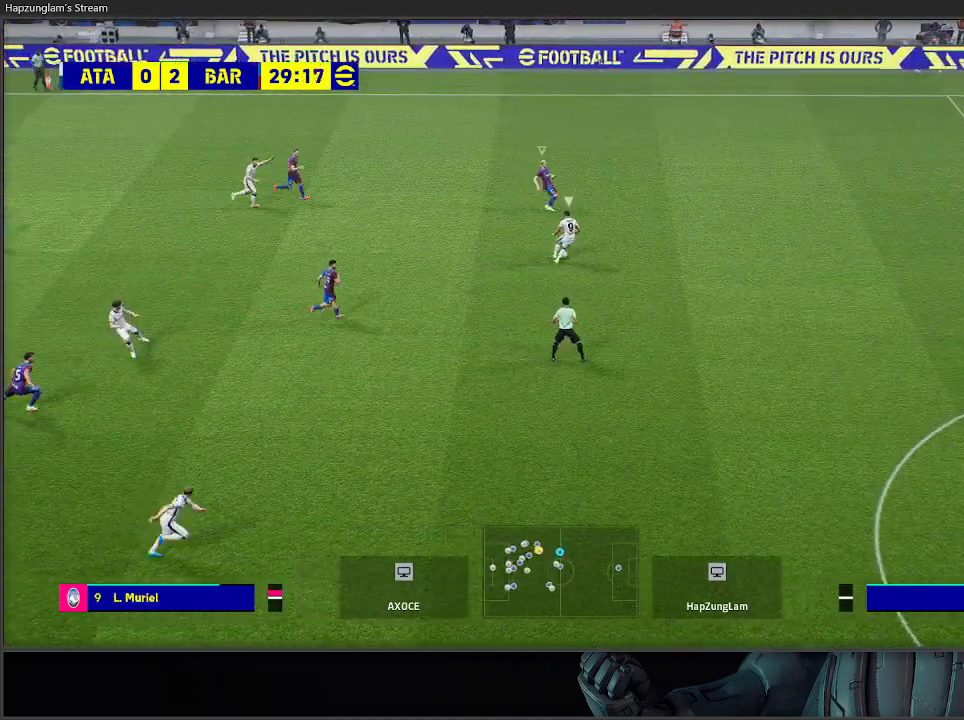
{"buttons": ["A", "R2"], "left_stick": "up-right", "right_stick": "center", "events": [[50, "L1", "up"]]}
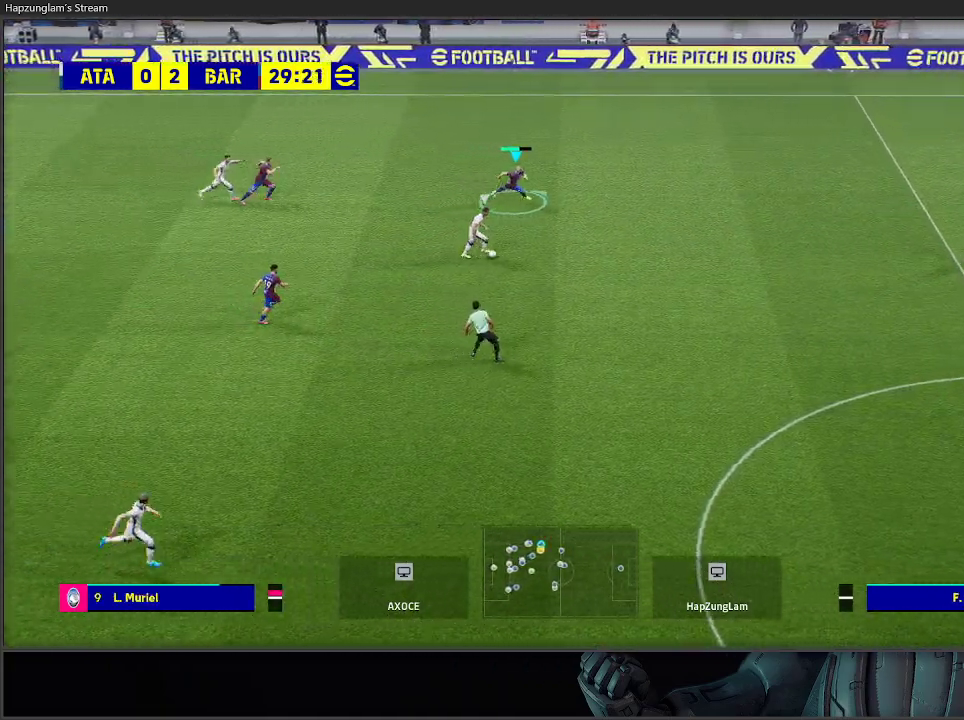
{"buttons": ["A", "R2"], "left_stick": "down-right", "right_stick": "center", "events": [[150, "left_stick", "right"], [317, "left_stick", "down-right"]]}
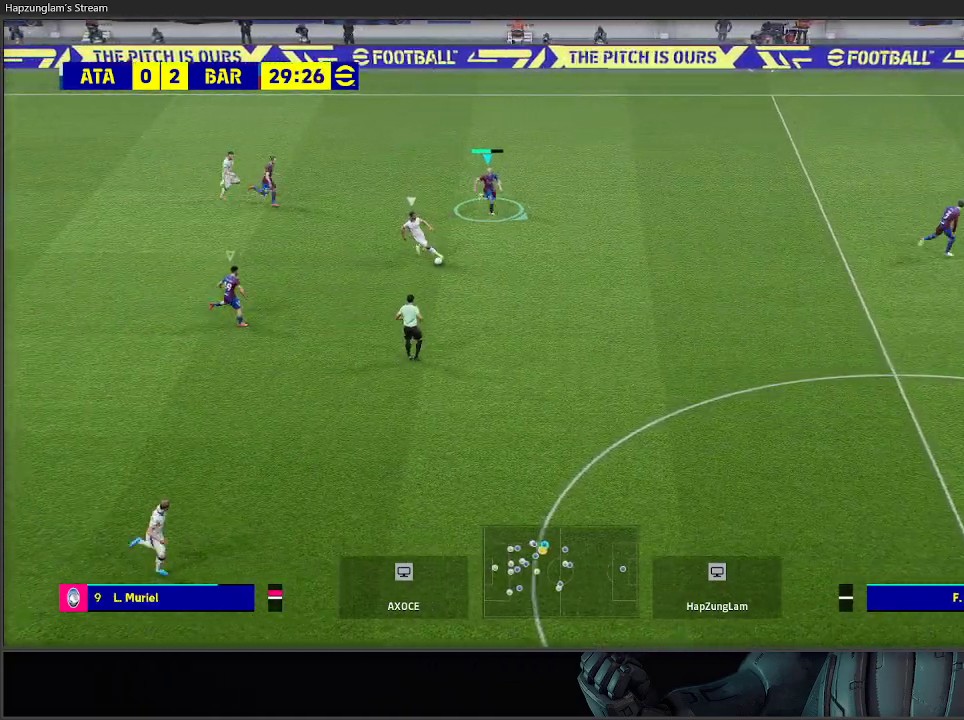
{"buttons": ["A", "R2"], "left_stick": "down-right", "right_stick": "center", "events": []}
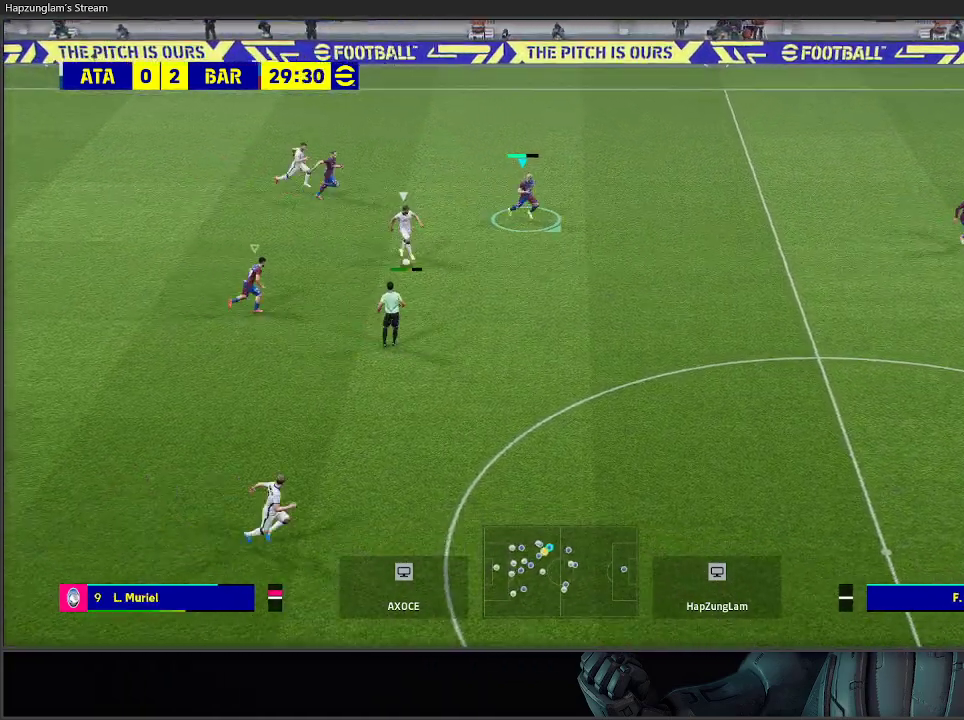
{"buttons": ["R2"], "left_stick": "down-right", "right_stick": "center", "events": [[200, "A", "up"], [300, "B", "down"], [483, "B", "up"]]}
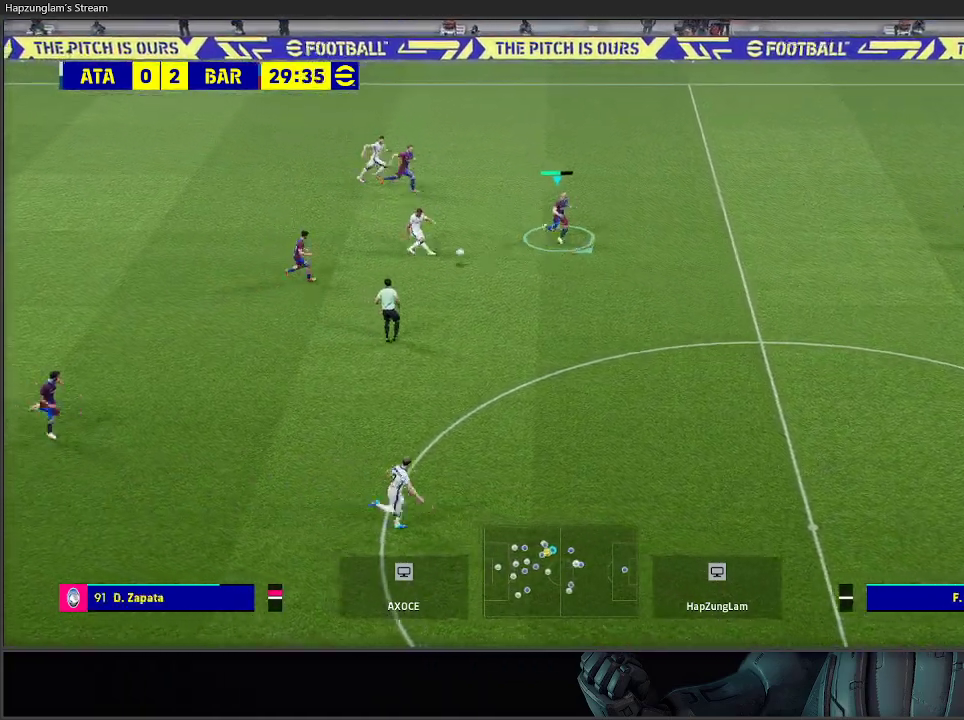
{"buttons": ["R2"], "left_stick": "center", "right_stick": "center", "events": [[217, "left_stick", "center"]]}
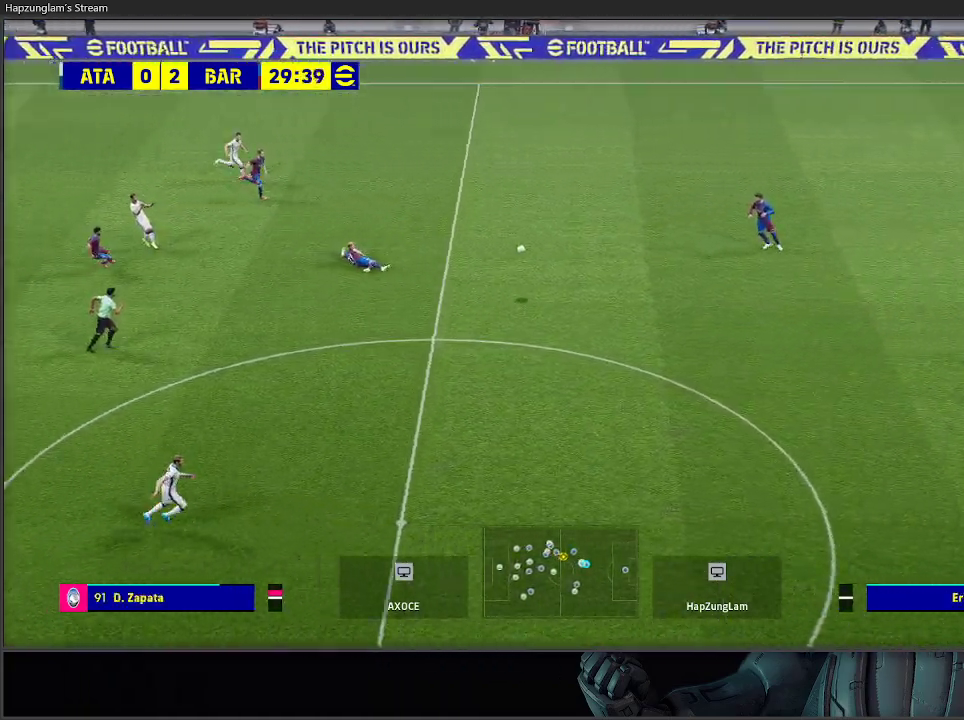
{"buttons": ["A", "R2"], "left_stick": "up-right", "right_stick": "center", "events": [[17, "left_stick", "right"], [367, "A", "down"], [433, "left_stick", "up-right"]]}
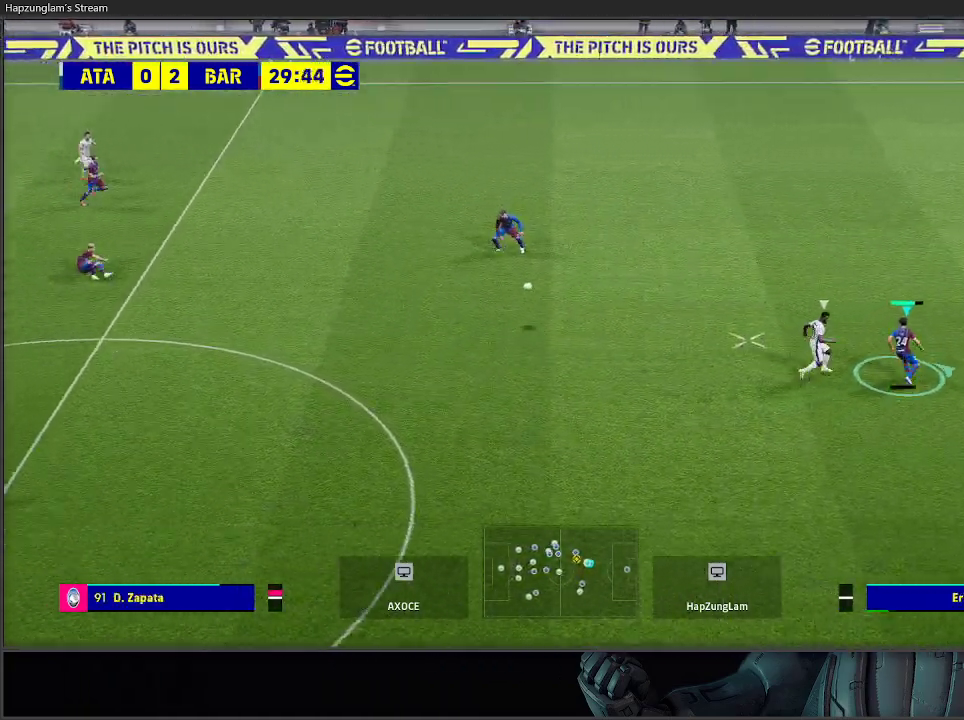
{"buttons": ["A", "R2", "L3"], "left_stick": "up-left", "right_stick": "center", "events": [[250, "A", "up"], [283, "left_stick", "up-left"], [333, "L3", "down"], [450, "A", "down"]]}
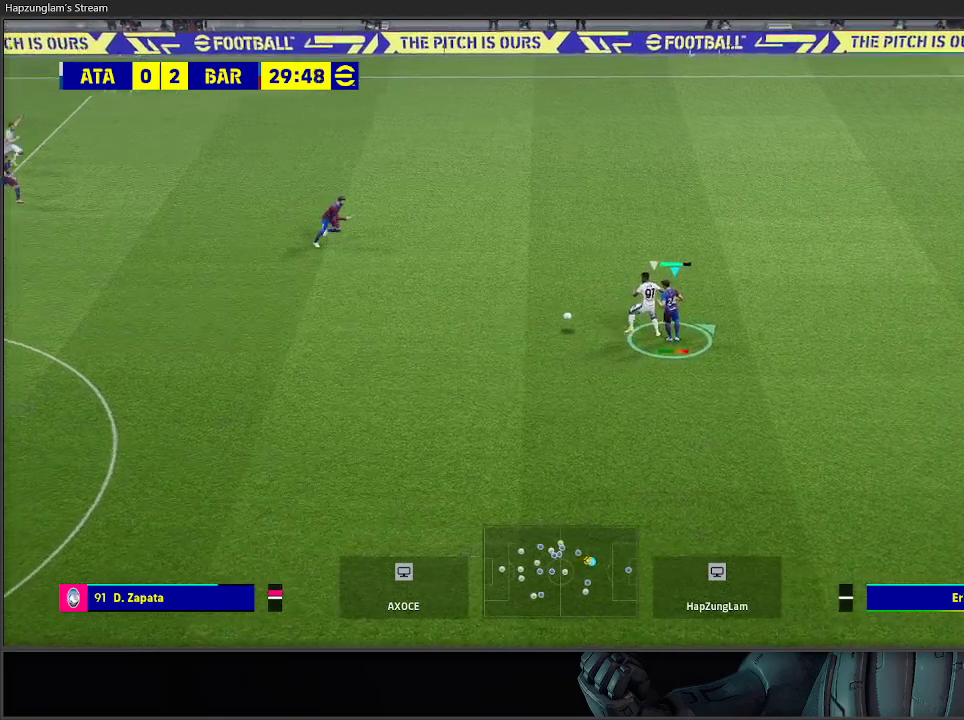
{"buttons": ["A", "R2"], "left_stick": "up-right", "right_stick": "center", "events": [[83, "A", "up"], [133, "A", "down"], [183, "X", "down"], [433, "X", "up"], [467, "L3", "up"], [500, "left_stick", "up-right"]]}
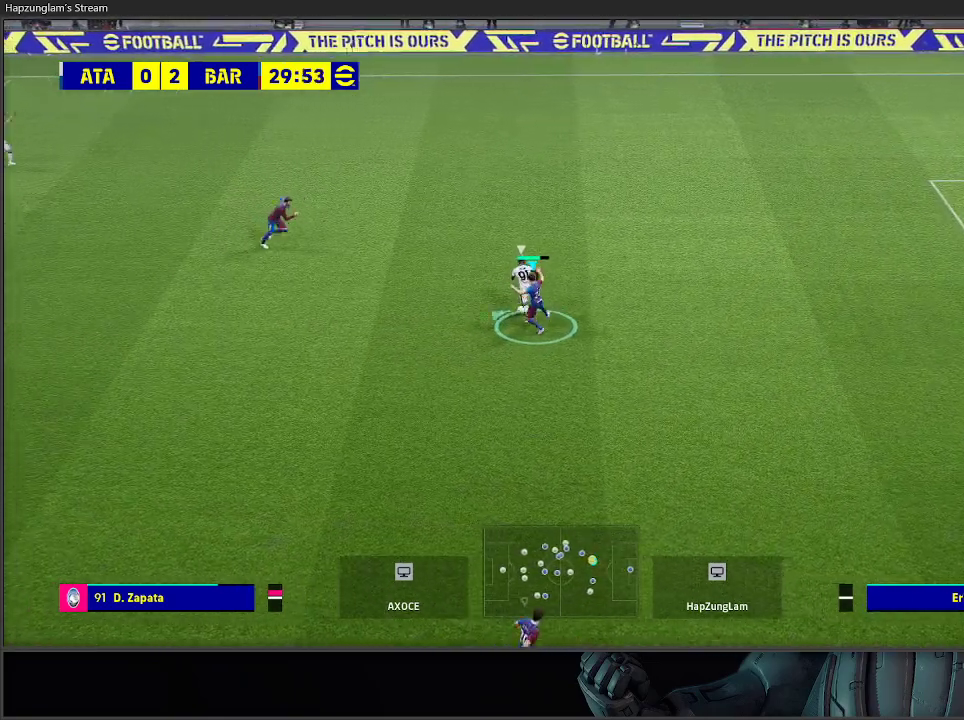
{"buttons": ["A", "R2"], "left_stick": "up-right", "right_stick": "center", "events": []}
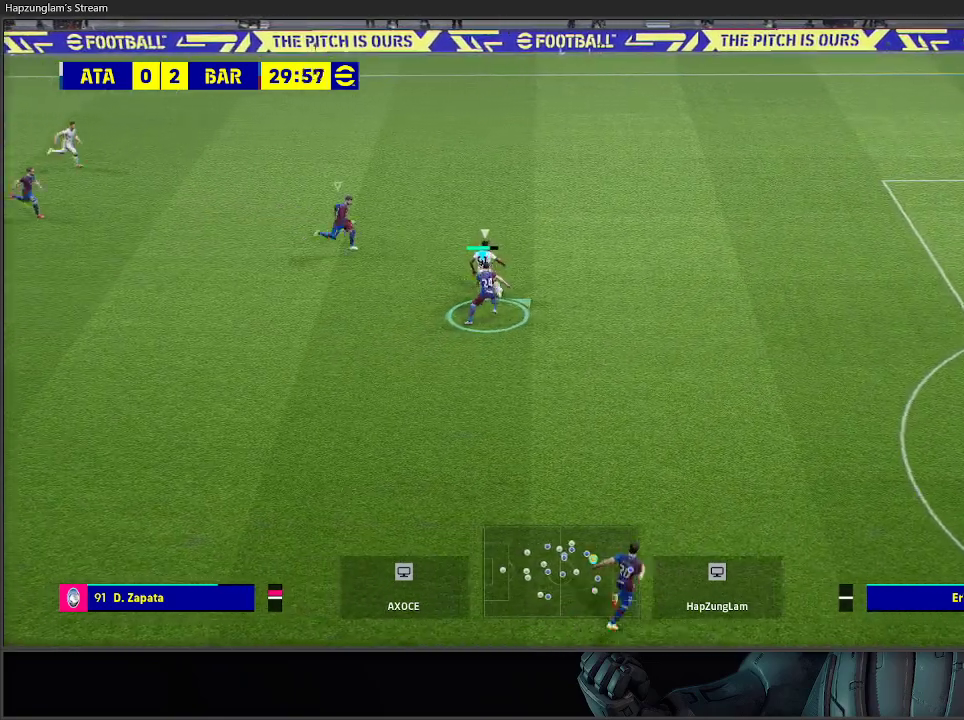
{"buttons": ["A", "R2"], "left_stick": "right", "right_stick": "center", "events": [[383, "left_stick", "right"]]}
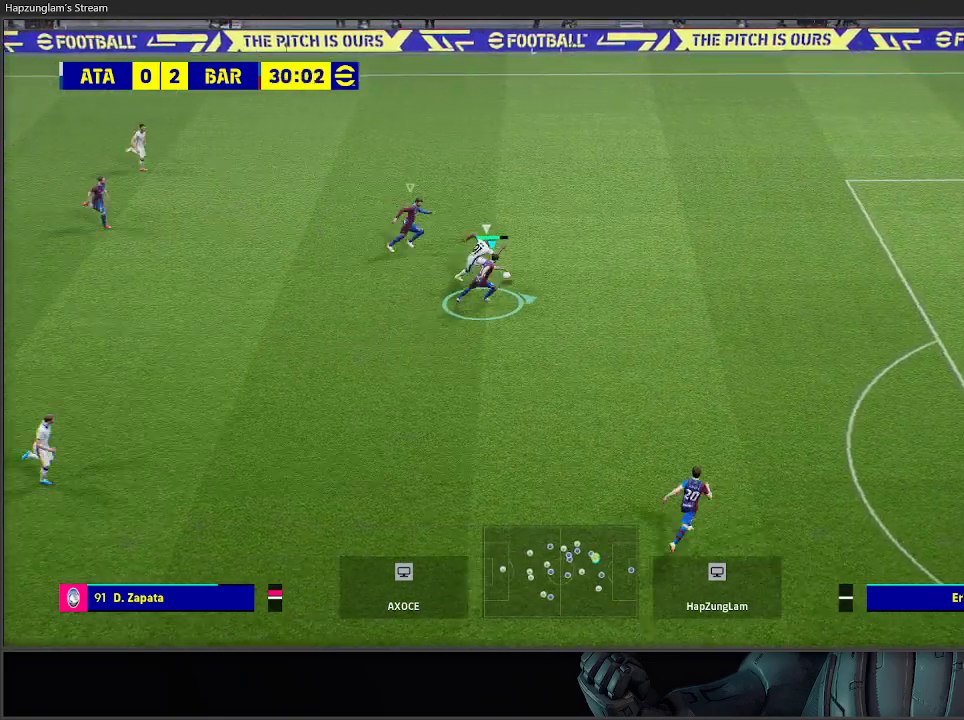
{"buttons": ["A", "L1", "R2"], "left_stick": "up-right", "right_stick": "center", "events": [[250, "L1", "down"], [283, "left_stick", "up-right"]]}
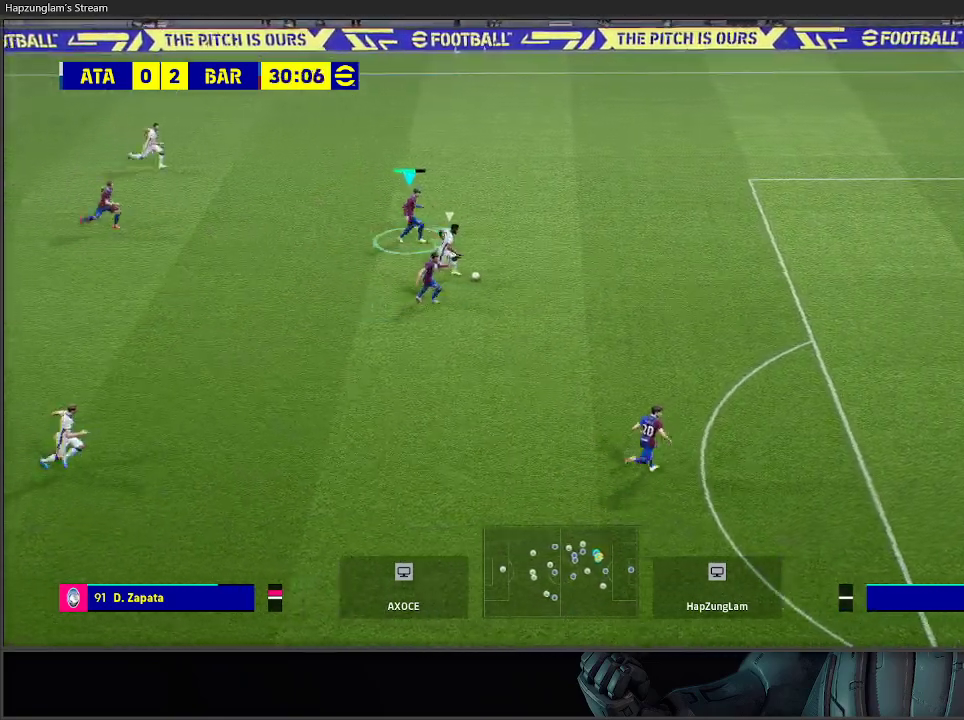
{"buttons": ["A", "R2"], "left_stick": "up-right", "right_stick": "center", "events": [[233, "L1", "up"]]}
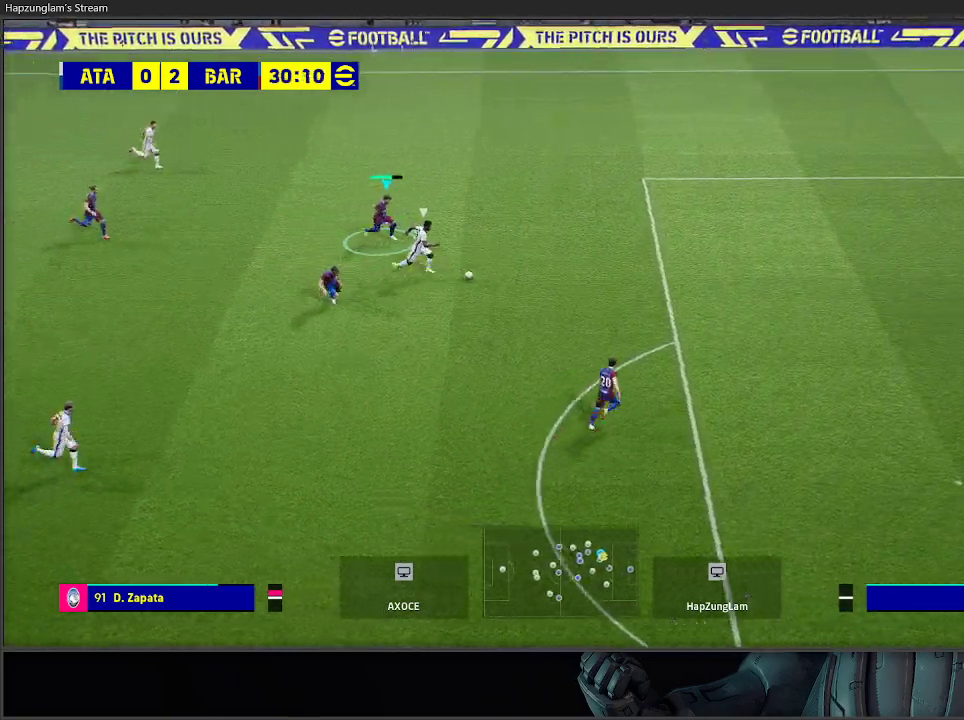
{"buttons": ["A", "R2"], "left_stick": "up-right", "right_stick": "center", "events": [[183, "L2", "down"], [317, "L2", "up"]]}
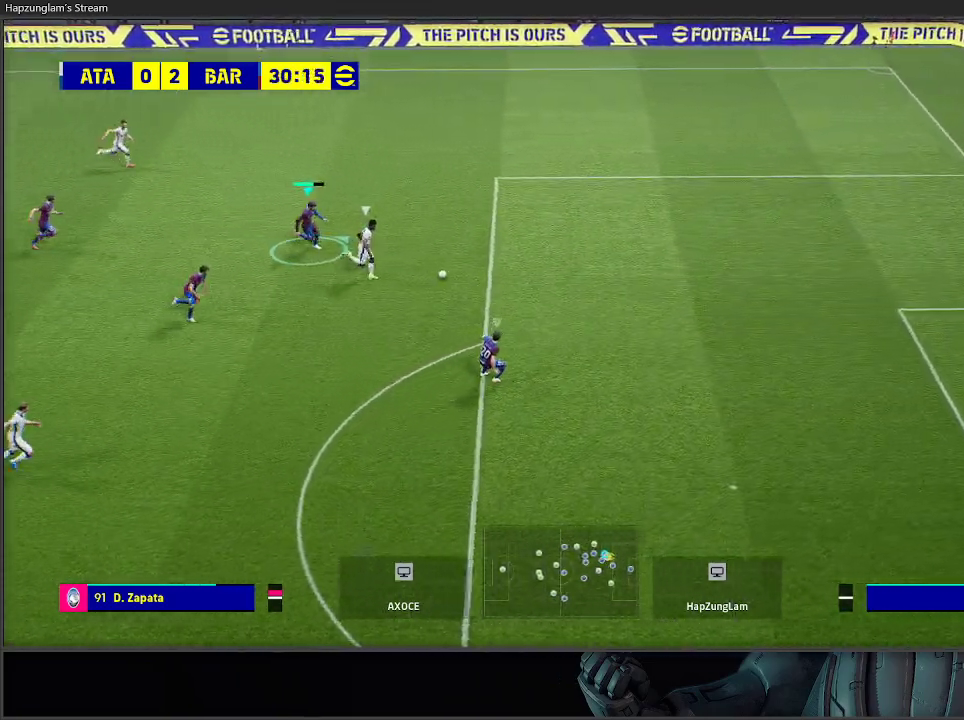
{"buttons": ["A", "R2"], "left_stick": "up-right", "right_stick": "center", "events": [[200, "L1", "down"], [300, "L1", "up"]]}
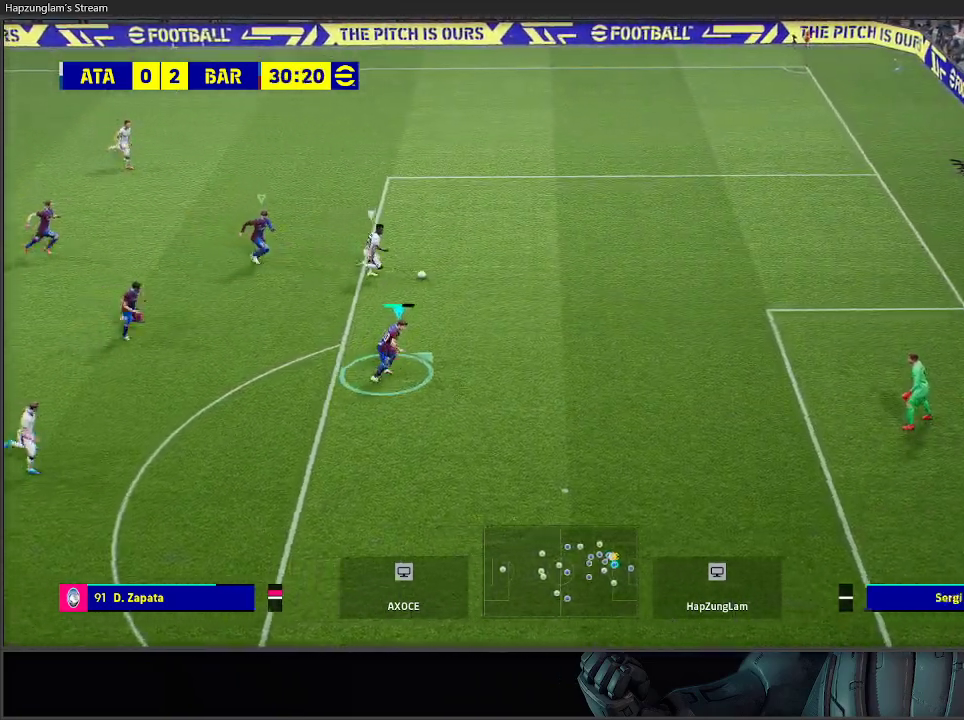
{"buttons": ["A", "R2"], "left_stick": "up-right", "right_stick": "center", "events": []}